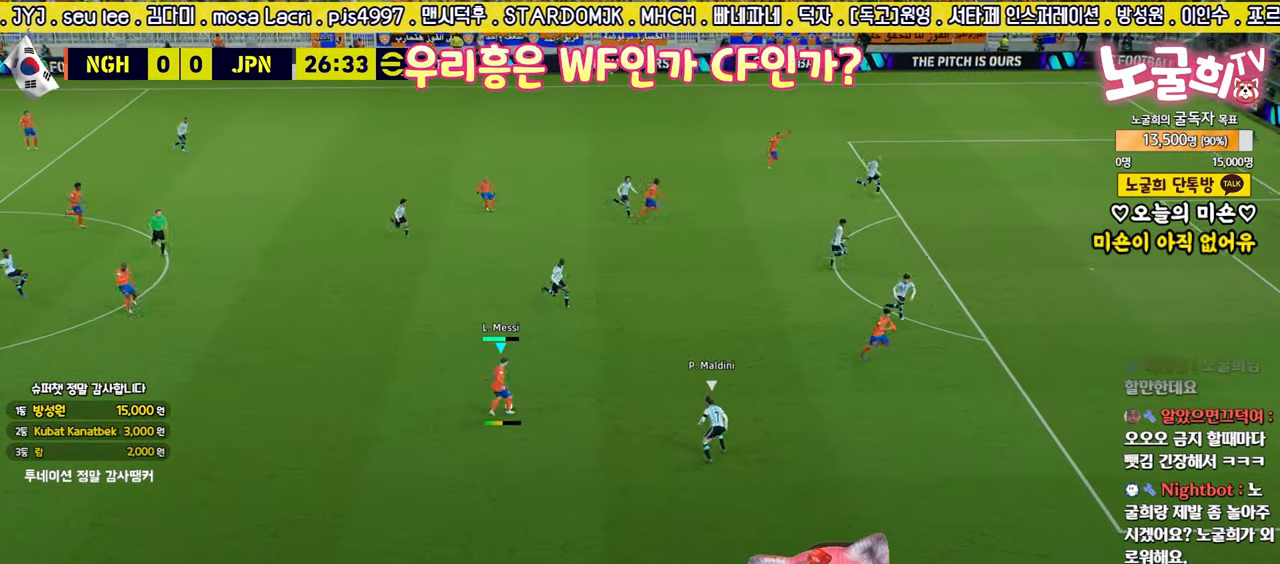
Gameplay with a controller (PlayStation layout); each line is a JSON object with the inputs held at the frame after it. "events" lists button and stick changes between this image and that frame as [ms after this image, input, new state], when the widget could be followed in between.
{"buttons": [], "left_stick": "right", "right_stick": "center", "events": [[483, "L3", "up"]]}
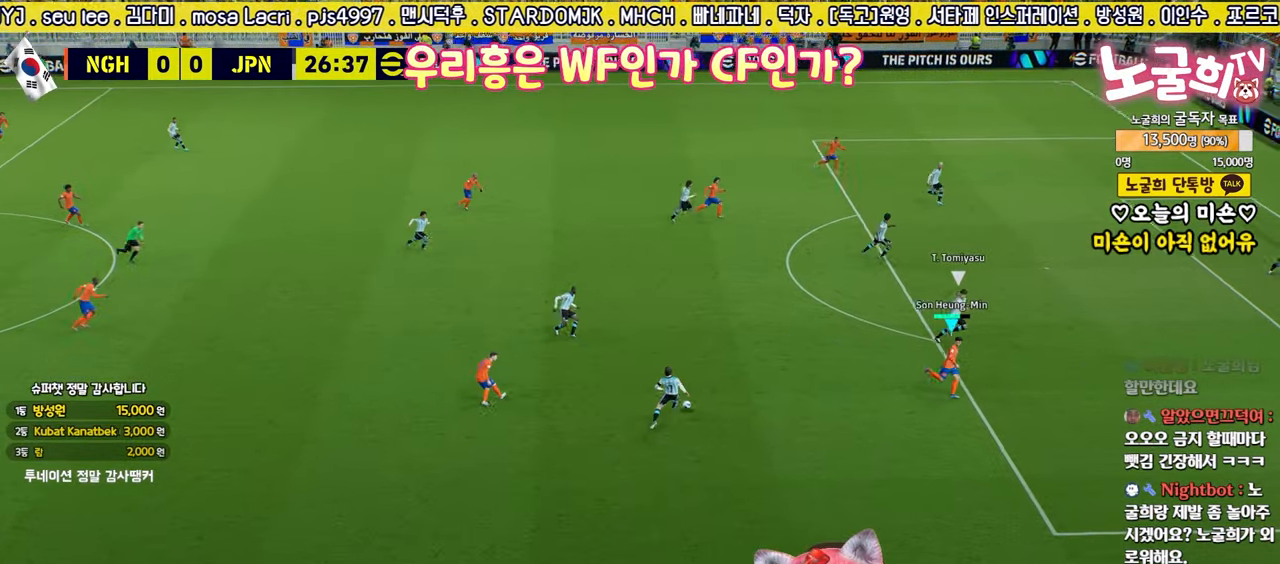
{"buttons": ["R2"], "left_stick": "right", "right_stick": "center", "events": [[133, "left_stick", "up-right"], [233, "L1", "down"], [267, "R2", "down"], [317, "L1", "up"], [433, "left_stick", "right"]]}
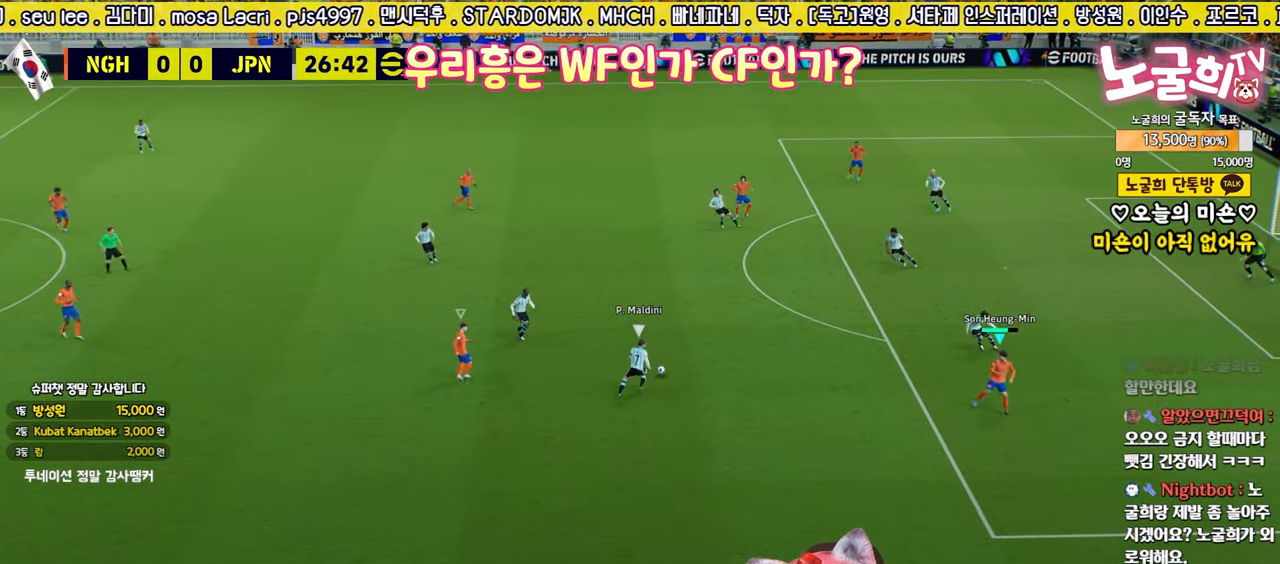
{"buttons": ["R2", "L3"], "left_stick": "up", "right_stick": "center", "events": [[67, "left_stick", "up-right"], [417, "L3", "down"], [417, "left_stick", "up"]]}
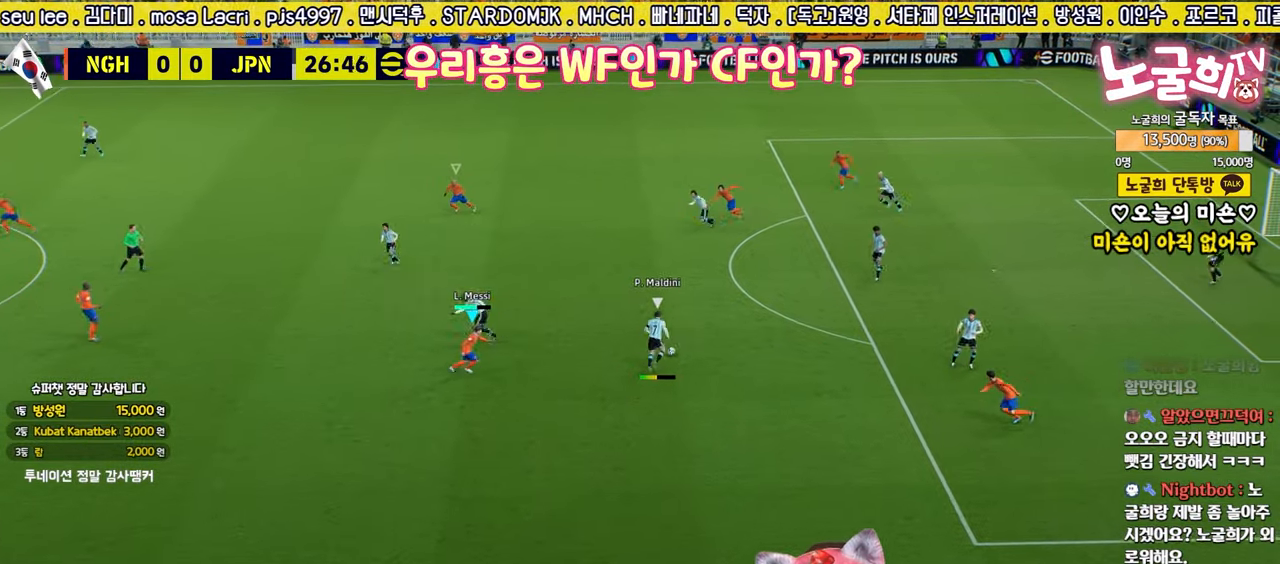
{"buttons": ["R2"], "left_stick": "up-left", "right_stick": "center", "events": [[67, "left_stick", "up-left"], [150, "L2", "down"], [383, "right_stick", "up-left"], [400, "L2", "up"], [417, "L3", "up"], [433, "right_stick", "center"]]}
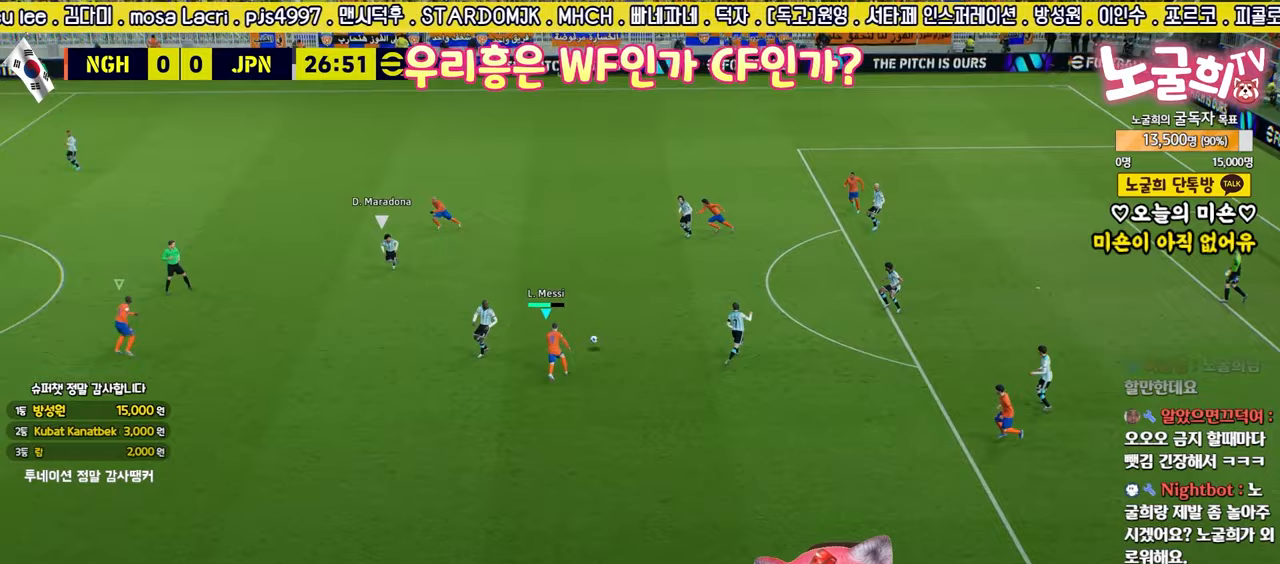
{"buttons": ["L2", "R2", "L3"], "left_stick": "down", "right_stick": "center", "events": [[17, "L3", "down"], [83, "L3", "up"], [183, "left_stick", "up-right"], [233, "left_stick", "down-right"], [267, "R2", "up"], [283, "left_stick", "down"], [400, "R2", "down"], [433, "L2", "down"], [433, "L3", "down"]]}
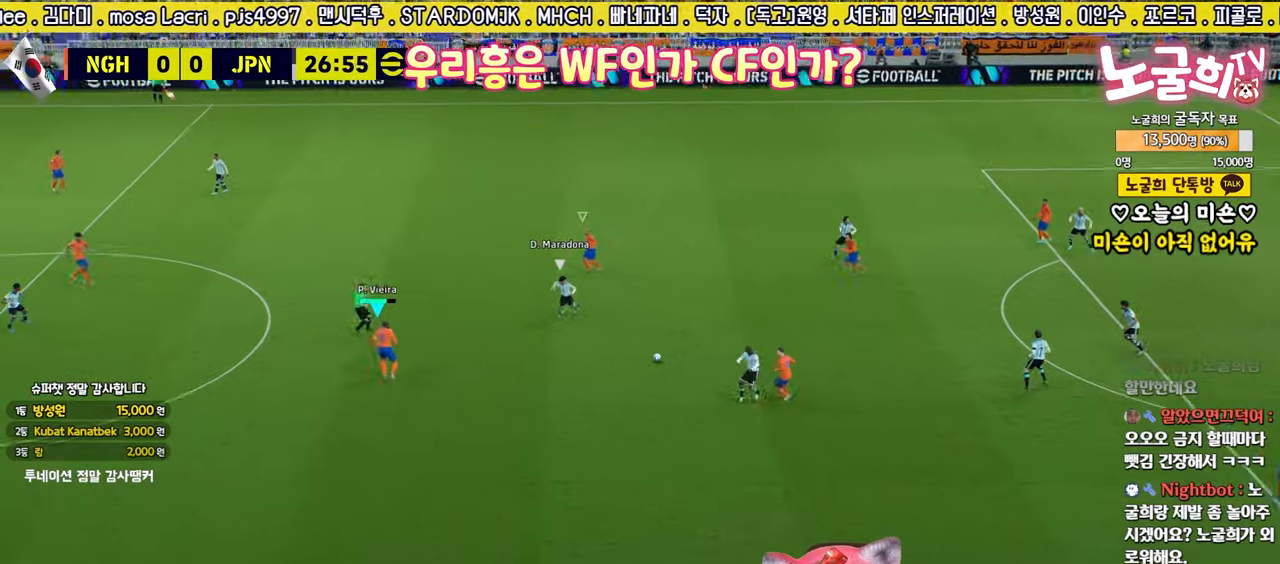
{"buttons": ["L2", "R2", "L3"], "left_stick": "down", "right_stick": "center", "events": []}
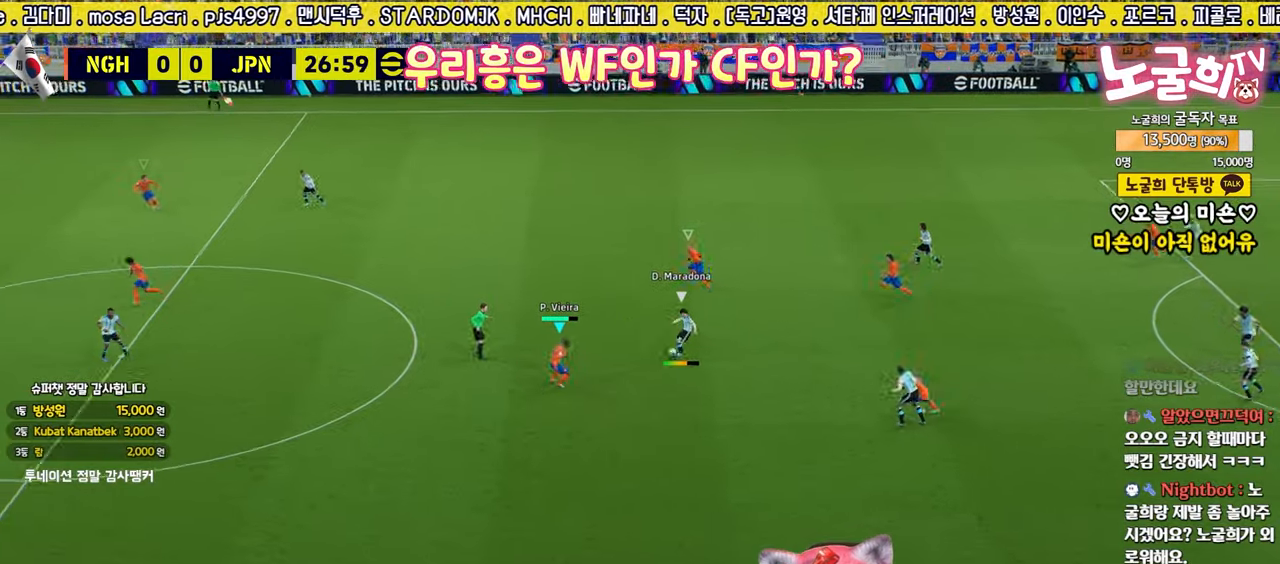
{"buttons": ["R2"], "left_stick": "right", "right_stick": "center", "events": [[50, "left_stick", "up-left"], [150, "L1", "down"], [250, "L2", "up"], [250, "left_stick", "up-right"], [267, "L1", "up"], [317, "L3", "up"], [433, "left_stick", "right"]]}
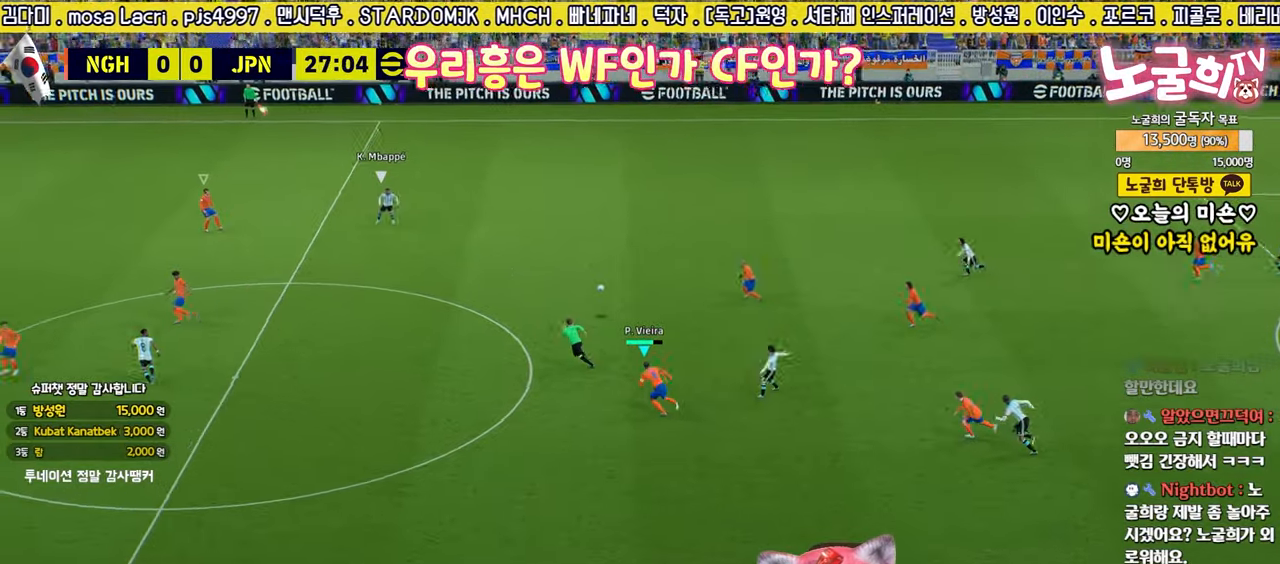
{"buttons": ["R2"], "left_stick": "up-right", "right_stick": "center", "events": [[33, "left_stick", "down-right"], [50, "L3", "down"], [50, "right_stick", "down"], [100, "right_stick", "center"], [217, "L3", "up"], [250, "left_stick", "up-right"]]}
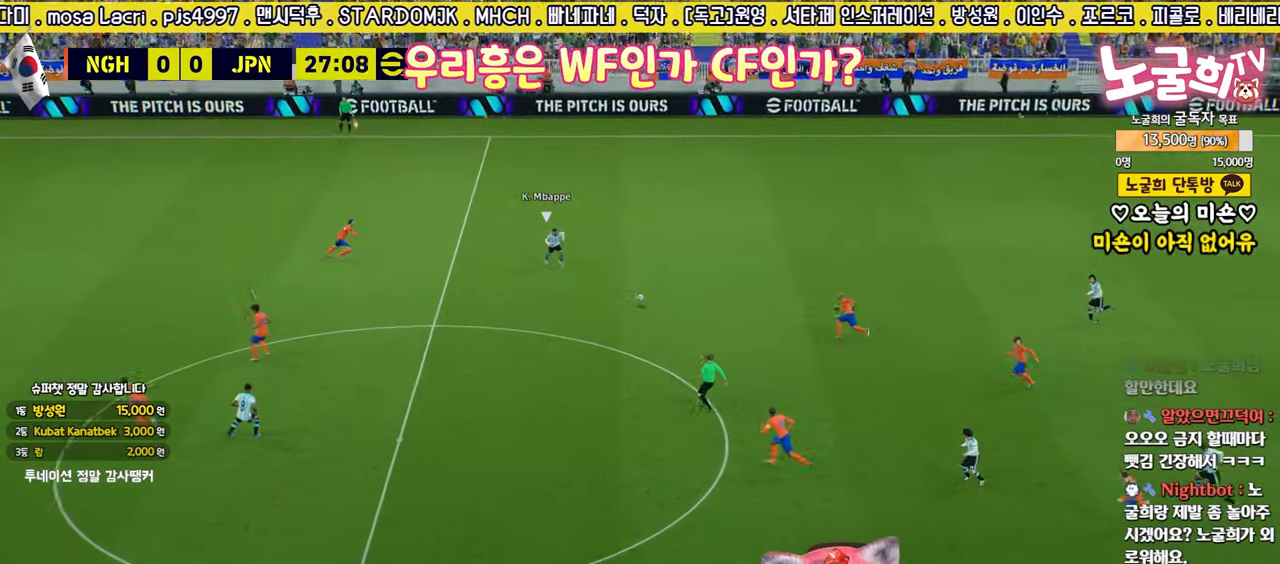
{"buttons": ["R2", "L3"], "left_stick": "up-left", "right_stick": "center", "events": [[17, "left_stick", "right"], [117, "left_stick", "down-right"], [333, "left_stick", "up-left"], [417, "L3", "down"]]}
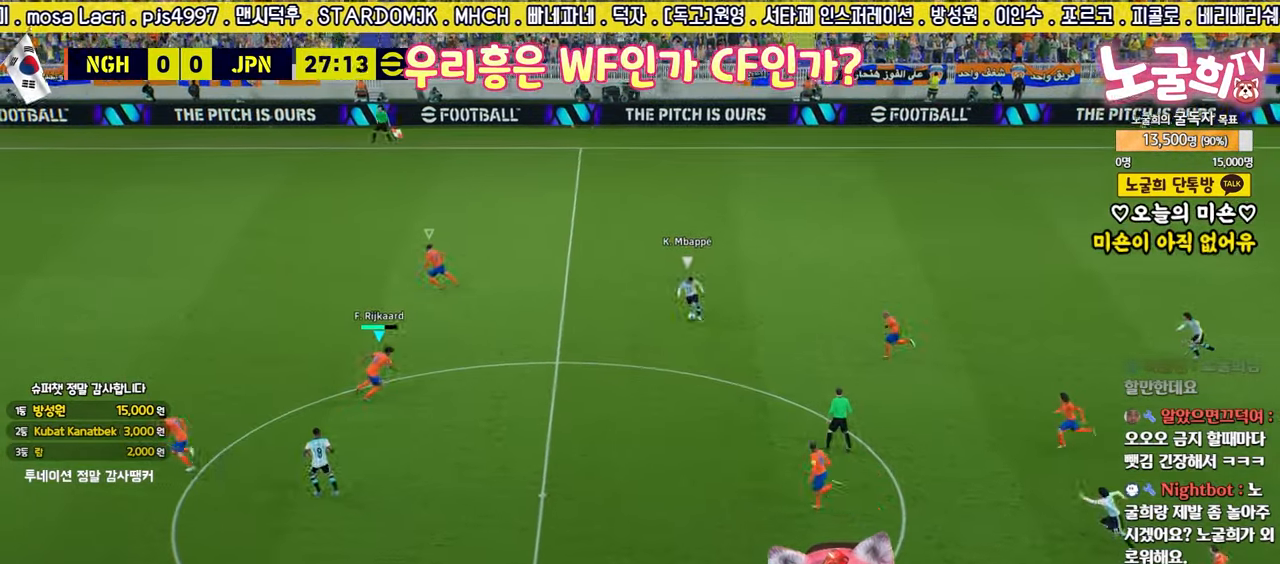
{"buttons": ["L2"], "left_stick": "down", "right_stick": "center", "events": [[83, "L3", "up"], [133, "left_stick", "down-right"], [183, "L2", "down"], [217, "left_stick", "up"], [250, "R2", "up"], [317, "left_stick", "down"]]}
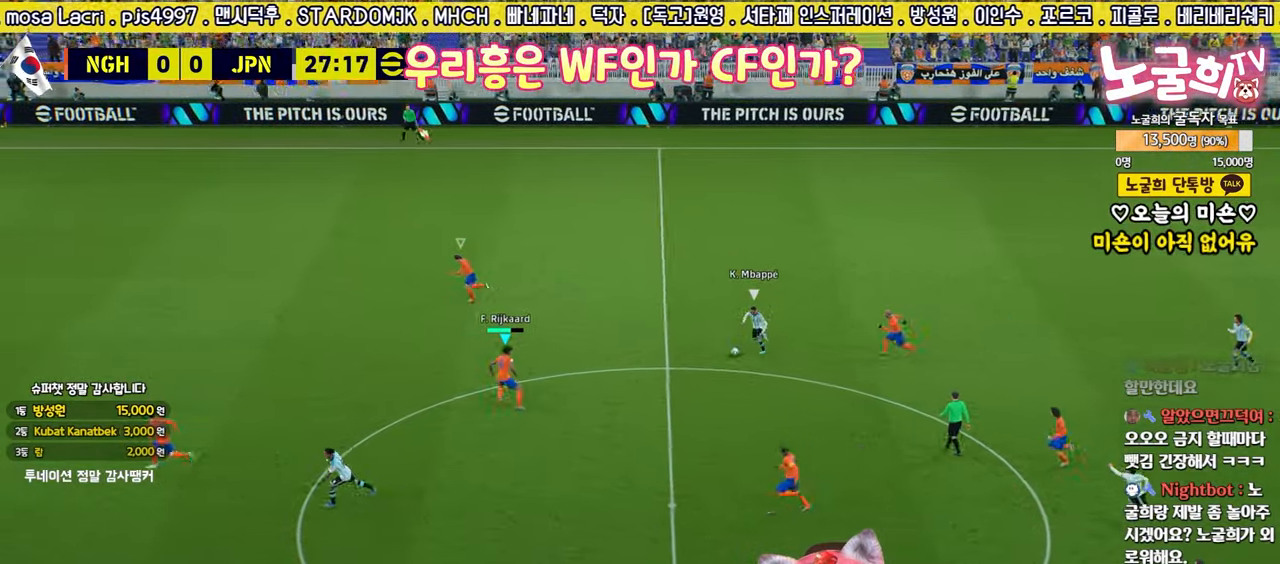
{"buttons": ["L2", "L3"], "left_stick": "down", "right_stick": "center", "events": [[133, "L3", "down"]]}
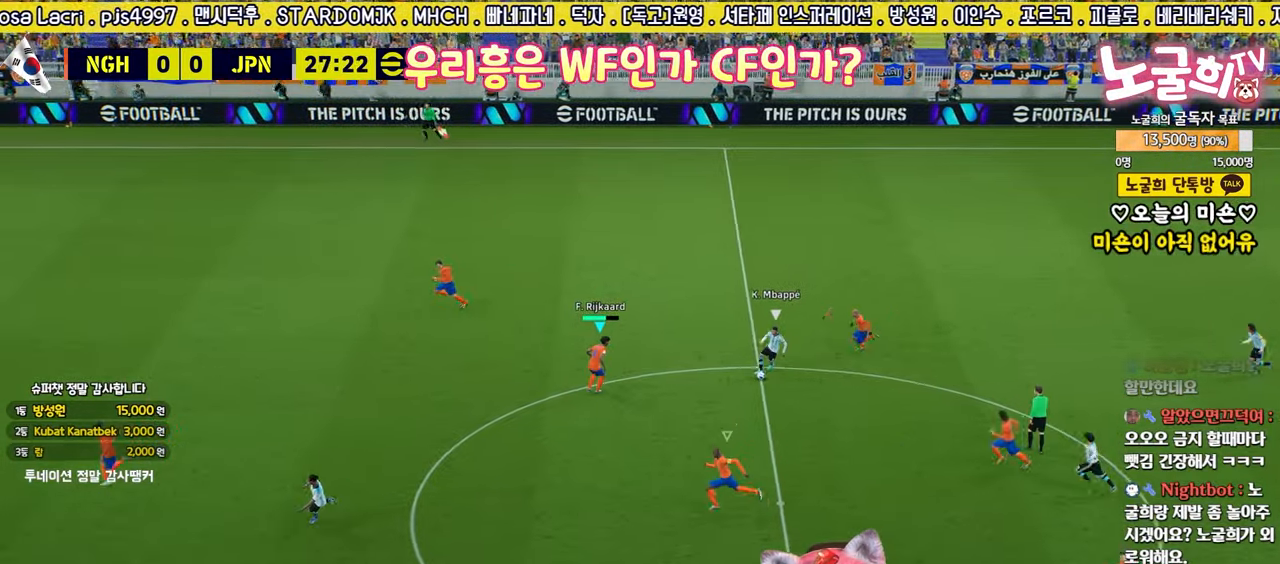
{"buttons": ["L2", "R1", "L3"], "left_stick": "down", "right_stick": "center", "events": [[450, "R1", "down"]]}
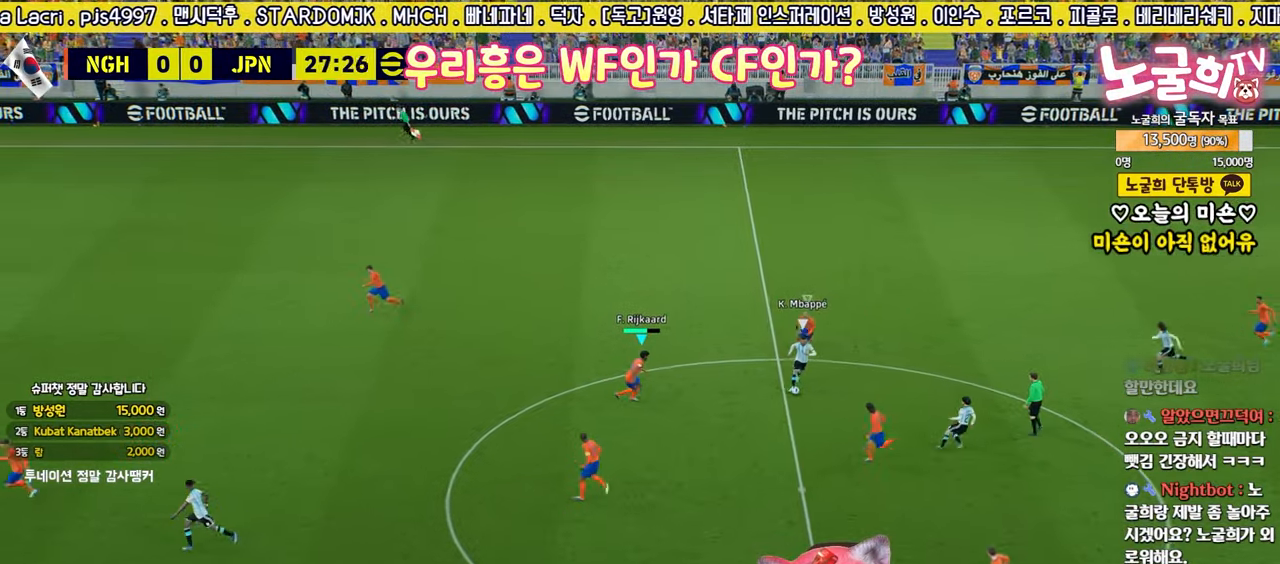
{"buttons": ["L2", "L3"], "left_stick": "right", "right_stick": "center", "events": [[33, "L3", "up"], [67, "left_stick", "up"], [83, "R1", "up"], [200, "L2", "up"], [333, "left_stick", "right"], [383, "L1", "down"], [383, "L2", "down"], [450, "L3", "down"], [483, "L1", "up"]]}
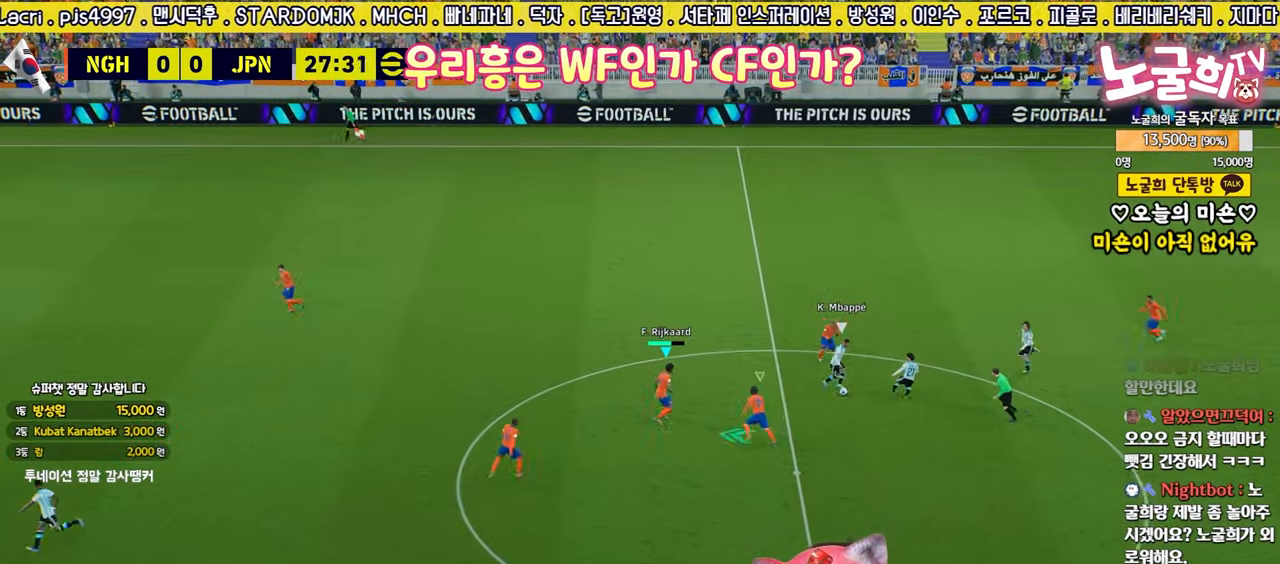
{"buttons": ["R2"], "left_stick": "down", "right_stick": "center", "events": [[33, "left_stick", "up-right"], [183, "R2", "down"], [183, "left_stick", "down-right"], [233, "left_stick", "down"], [400, "right_stick", "down"], [417, "L2", "up"], [450, "L3", "up"], [450, "right_stick", "center"]]}
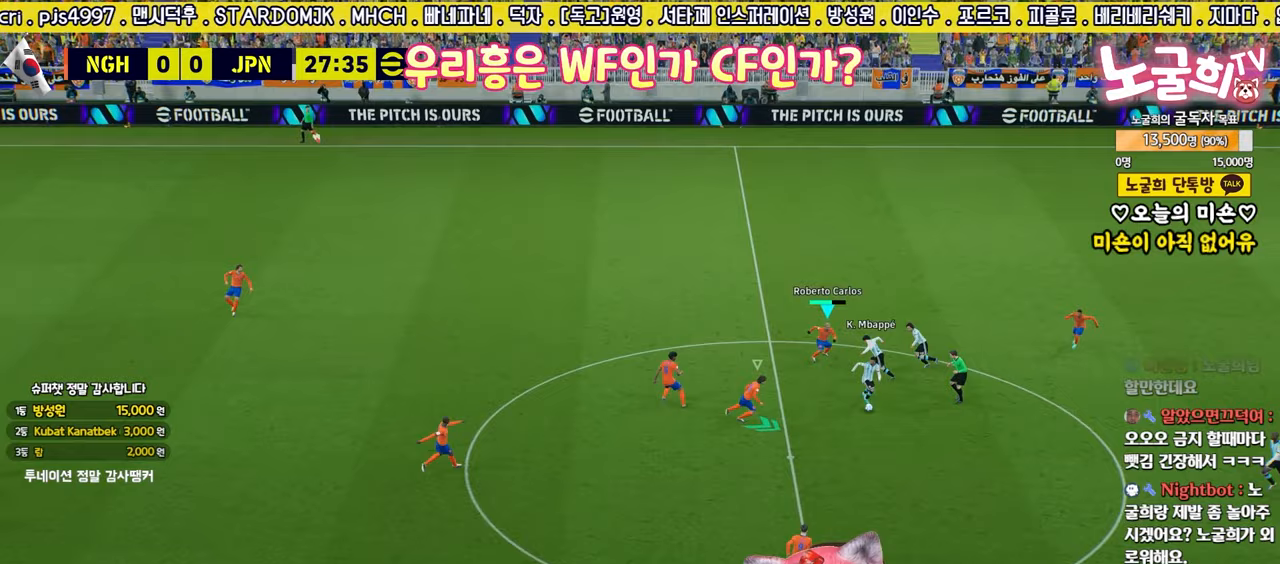
{"buttons": ["L2", "R2", "L3"], "left_stick": "down", "right_stick": "center", "events": [[200, "L2", "down"], [283, "right_stick", "down"], [317, "L2", "up"], [367, "right_stick", "center"], [433, "L2", "down"], [433, "L3", "down"]]}
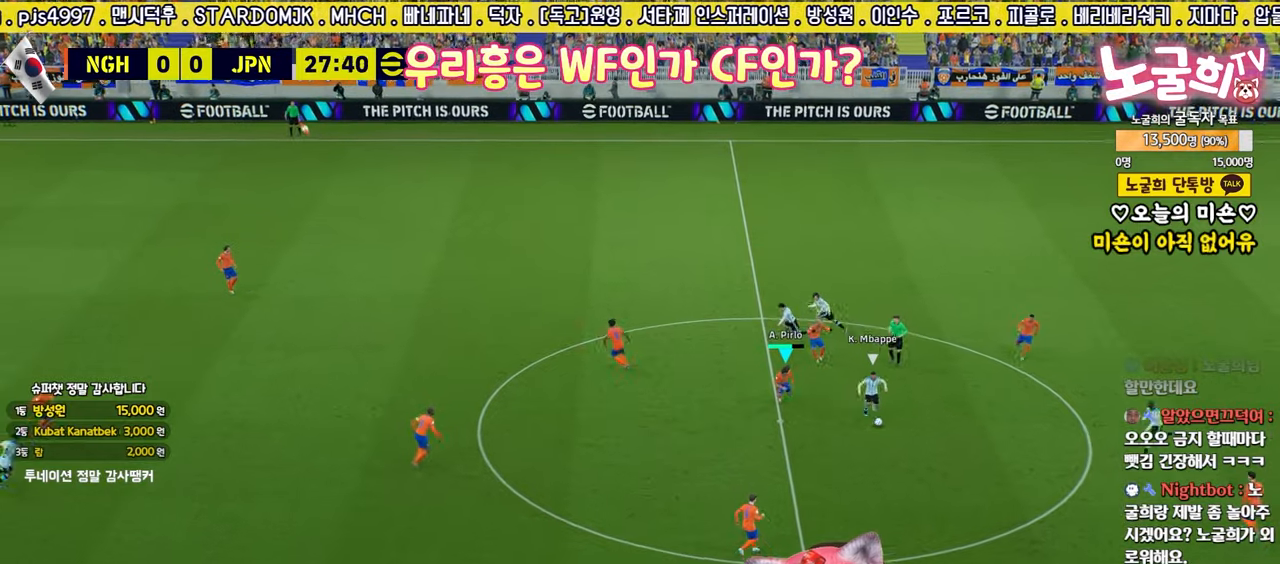
{"buttons": ["R2"], "left_stick": "down", "right_stick": "center", "events": [[117, "R1", "down"], [150, "L3", "up"], [150, "left_stick", "left"], [167, "L2", "up"], [233, "R1", "up"], [333, "left_stick", "down"]]}
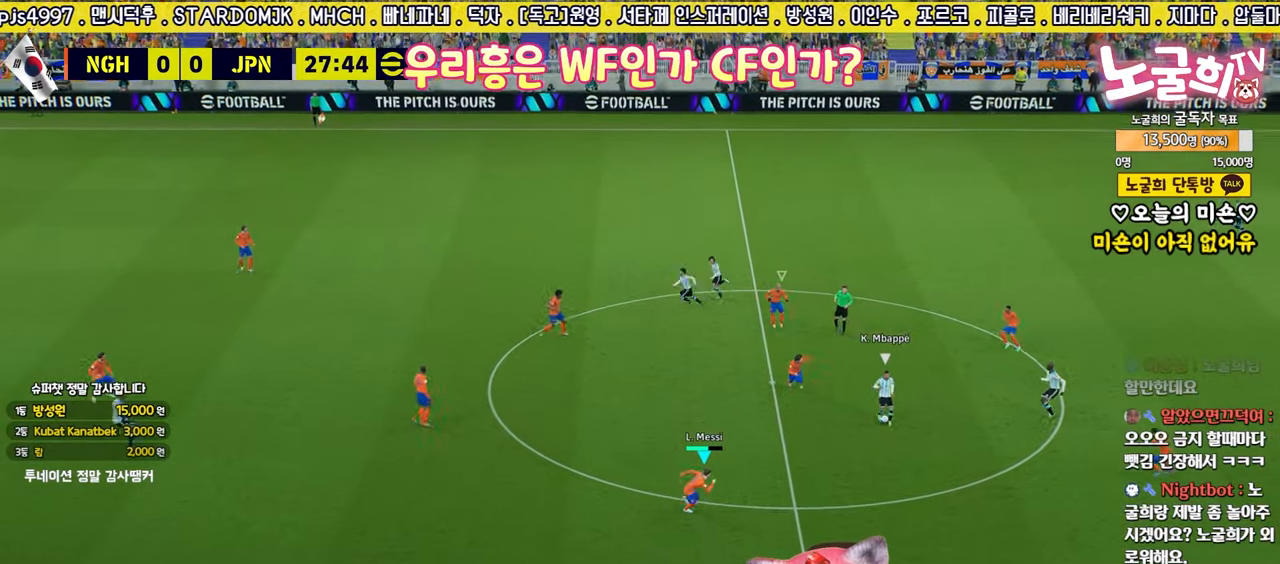
{"buttons": ["L1", "L2", "L3"], "left_stick": "up", "right_stick": "center", "events": [[117, "L2", "down"], [117, "left_stick", "up-left"], [150, "R2", "up"], [400, "L1", "down"], [400, "left_stick", "up"], [467, "L3", "down"]]}
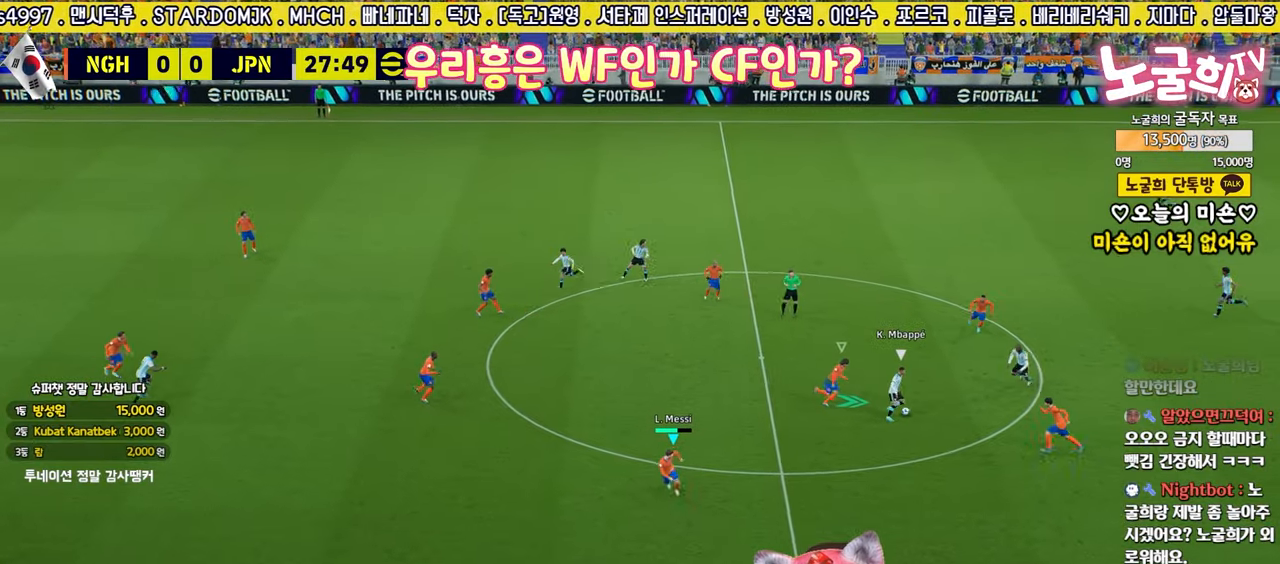
{"buttons": ["L2", "R2", "L3"], "left_stick": "up", "right_stick": "center", "events": [[17, "L1", "up"], [67, "R2", "down"]]}
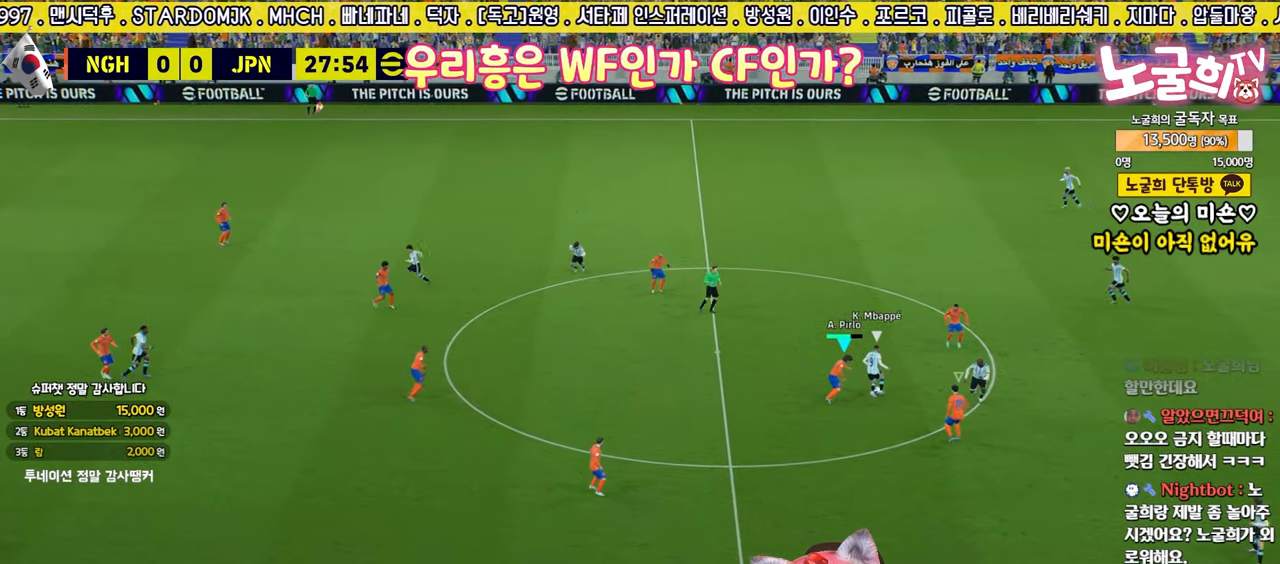
{"buttons": ["L2", "R2", "L3"], "left_stick": "up-left", "right_stick": "center", "events": [[300, "left_stick", "up-left"]]}
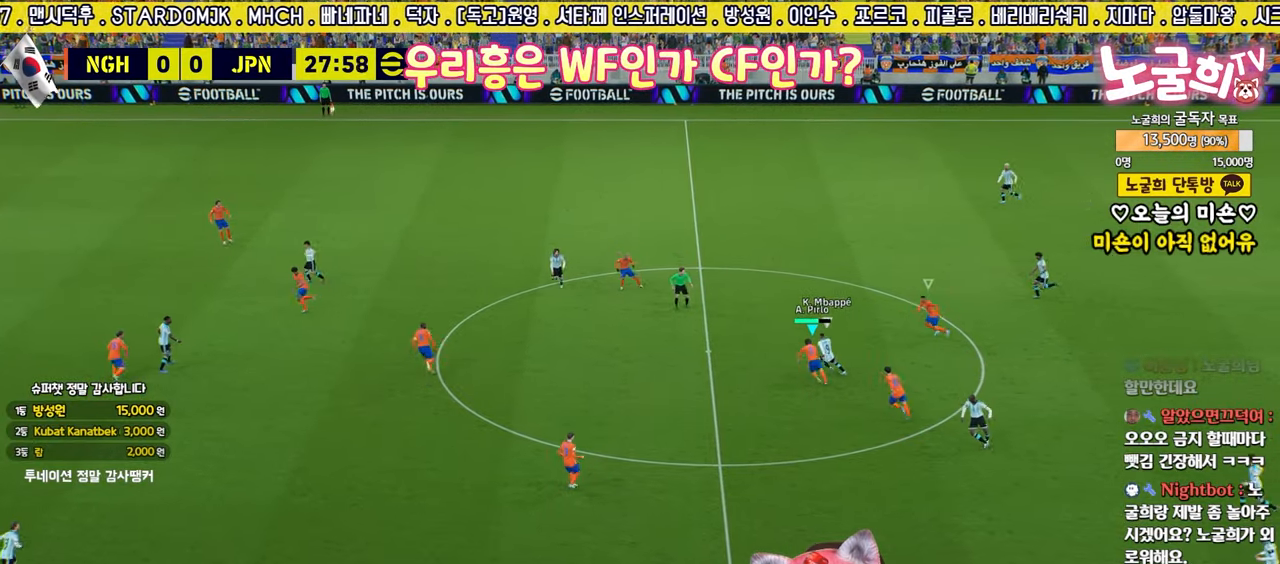
{"buttons": ["L2", "R2", "L3"], "left_stick": "up-left", "right_stick": "center", "events": []}
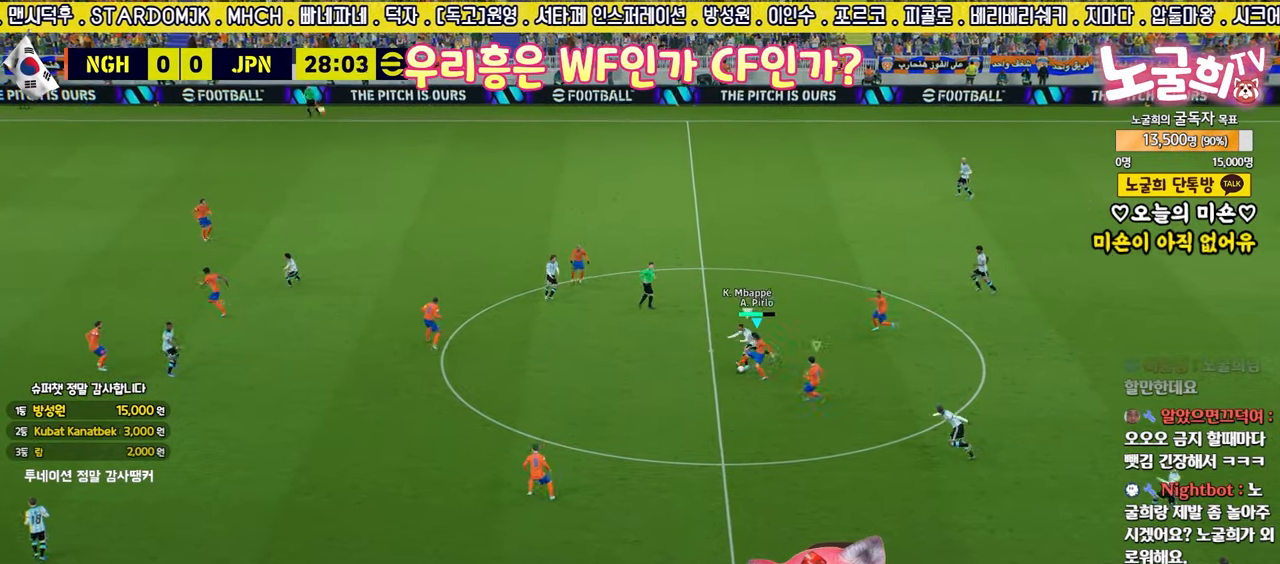
{"buttons": ["L2", "L3"], "left_stick": "up-right", "right_stick": "center", "events": [[133, "L3", "up"], [133, "left_stick", "up-right"], [150, "R2", "up"], [283, "L3", "down"]]}
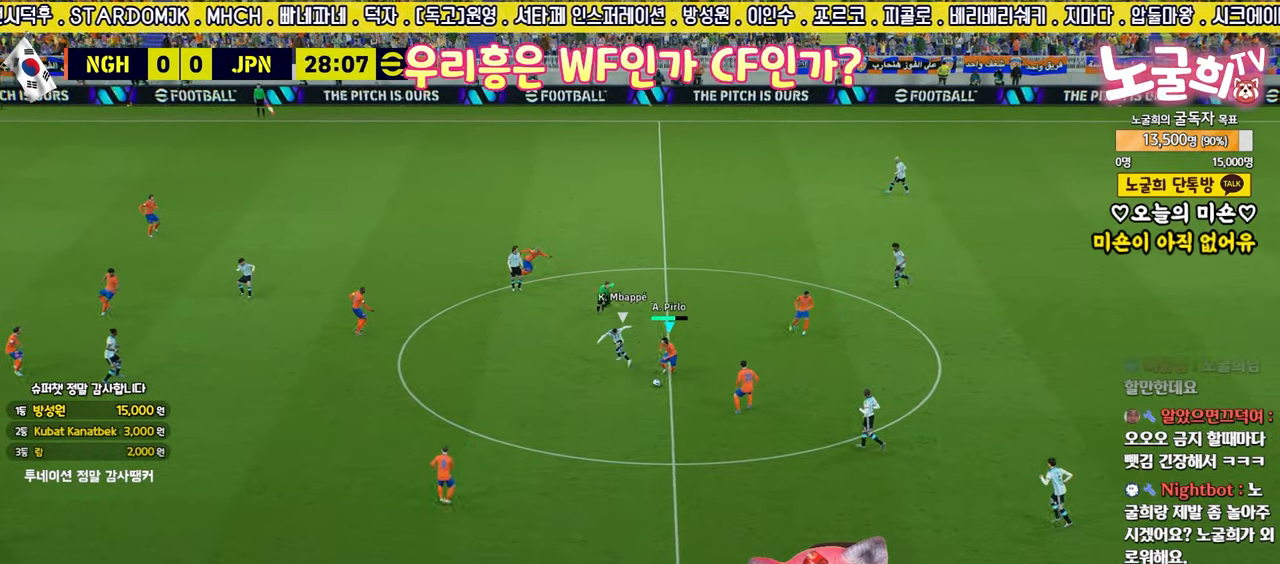
{"buttons": ["L3"], "left_stick": "up-right", "right_stick": "center", "events": [[67, "L2", "up"]]}
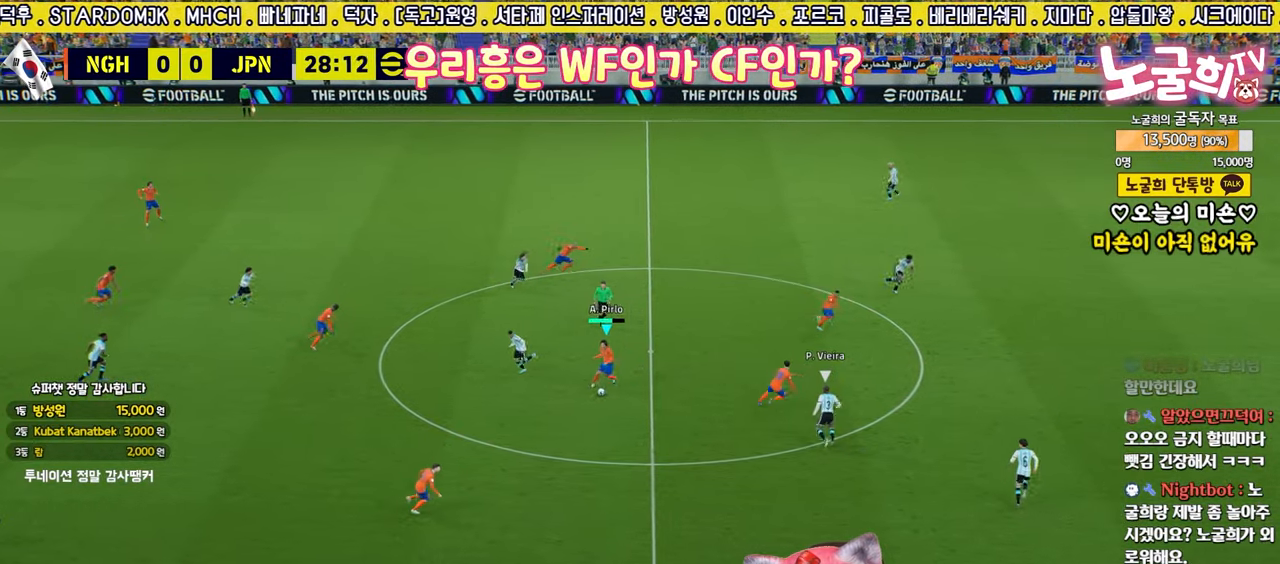
{"buttons": ["L3"], "left_stick": "up-right", "right_stick": "center", "events": [[17, "TRIANGLE", "down"], [167, "TRIANGLE", "up"]]}
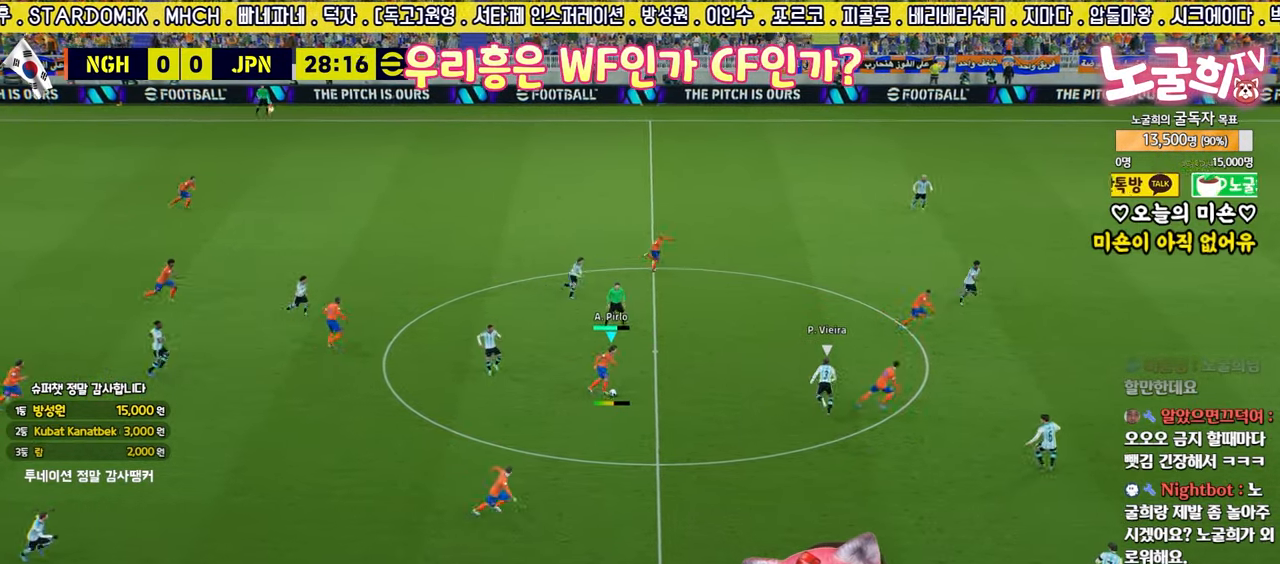
{"buttons": [], "left_stick": "right", "right_stick": "center", "events": [[50, "L3", "up"], [317, "left_stick", "center"], [400, "left_stick", "right"]]}
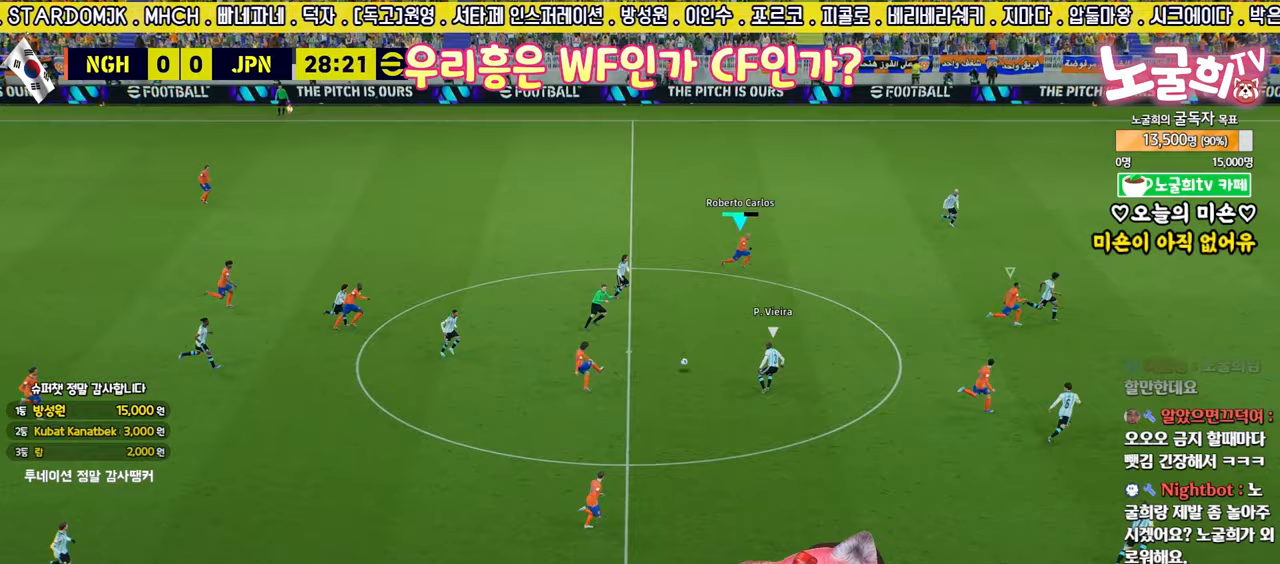
{"buttons": ["L1", "L3"], "left_stick": "down-right", "right_stick": "center", "events": [[250, "CROSS", "down"], [250, "L1", "down"], [267, "L3", "down"], [333, "left_stick", "down-right"], [417, "CROSS", "up"]]}
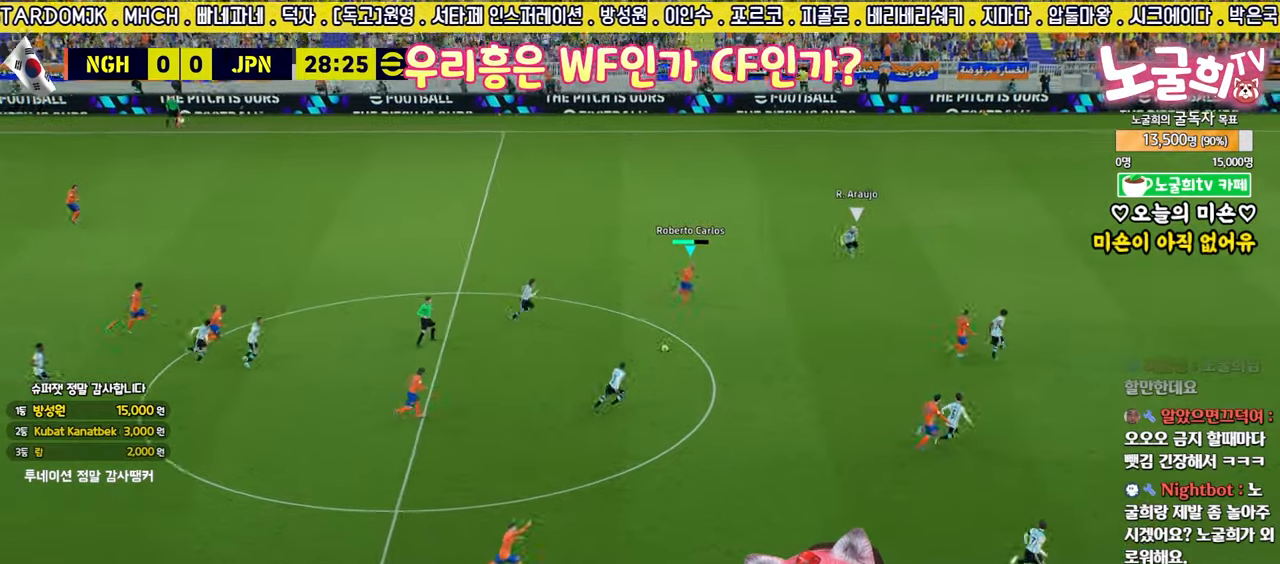
{"buttons": ["TRIANGLE", "L3"], "left_stick": "down", "right_stick": "center", "events": [[283, "L3", "up"], [350, "L1", "up"], [417, "left_stick", "down"], [450, "L3", "down"], [450, "TRIANGLE", "down"]]}
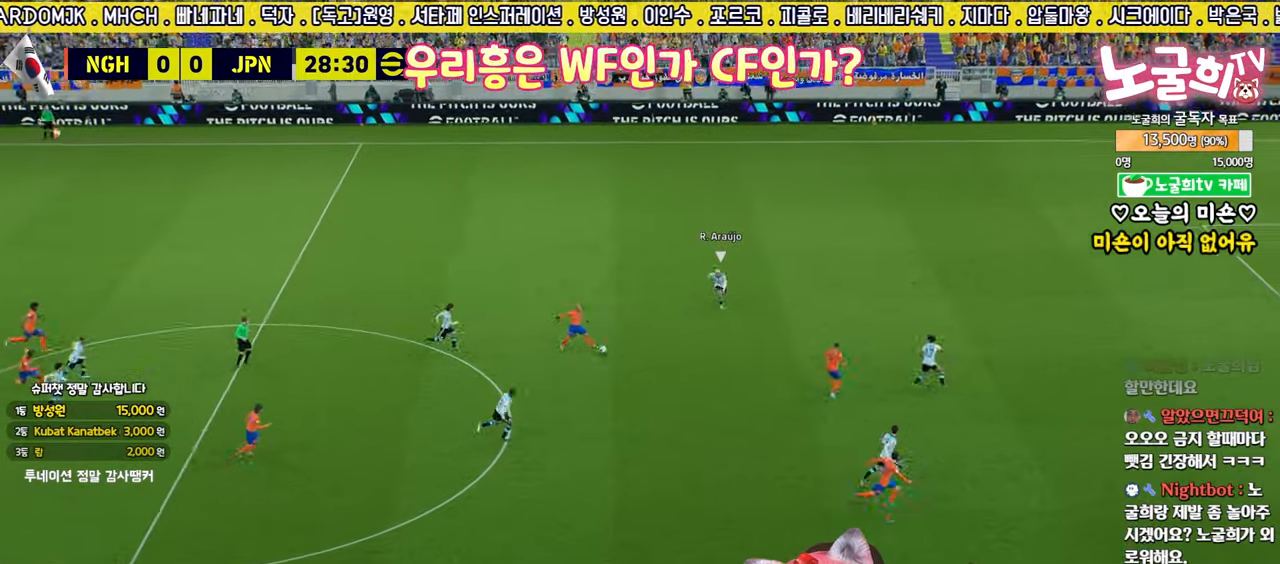
{"buttons": ["L3"], "left_stick": "down", "right_stick": "center", "events": [[183, "TRIANGLE", "up"]]}